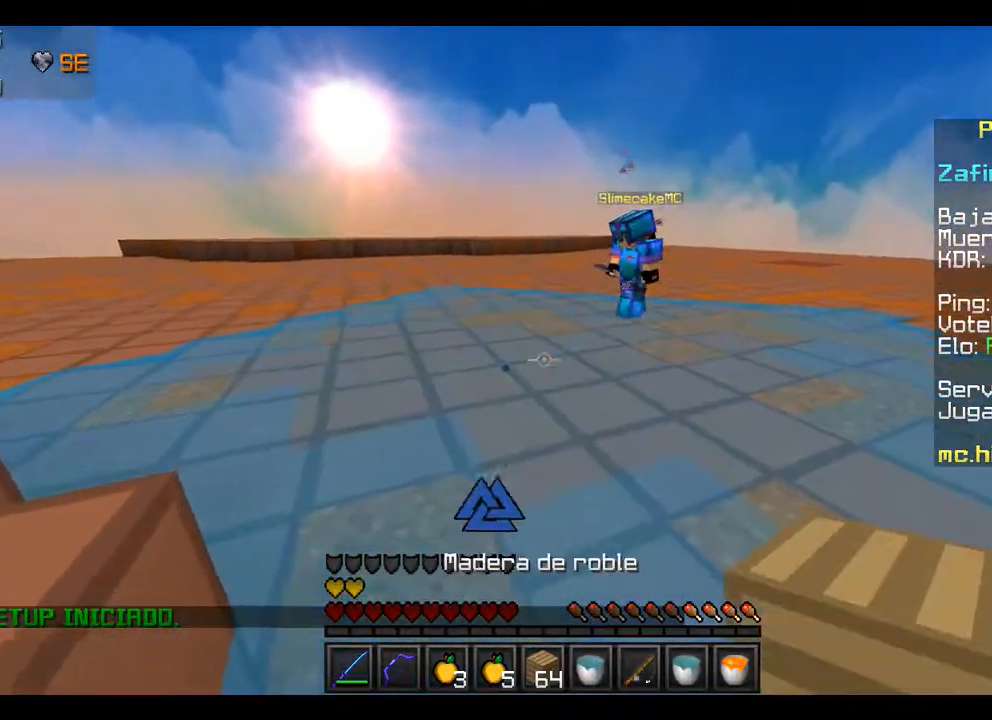
Gameplay with keyboard and mouse; each line is a JSON object with the keys and mouse buttons held at the frame after it. "events" lists presses ("down") and releases ("up") of "a", "d", "s", "w", "mouse_left" and "mouse_right" between this image and that frame as [ms after this image, input, new state], when the widget could be followed in between. "mouse_left", "mouse_right" = the "left", "right" buttons of the "mouse" list. No other keys are recorded. Fast repeated clicks can show as one long hold. Mouse movement is not recorded.
{"keys": ["w"], "mouse": [], "events": [[133, "mouse_right", "up"], [167, "mouse_right", "down"], [267, "mouse_right", "up"], [367, "mouse_right", "down"], [467, "mouse_right", "up"]]}
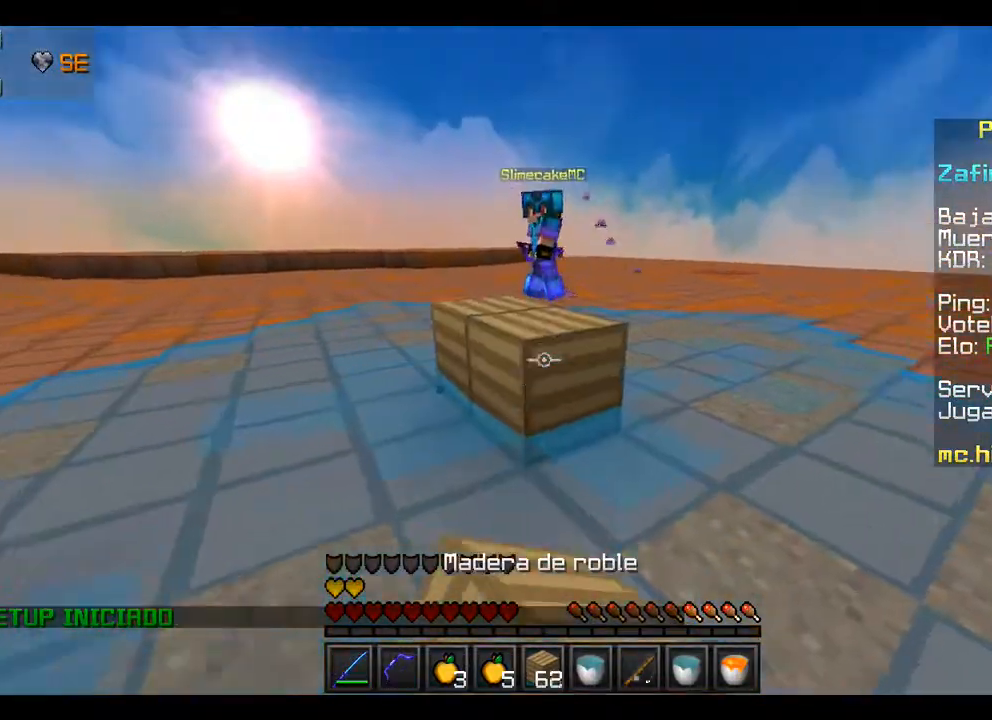
{"keys": ["w"], "mouse": [], "events": []}
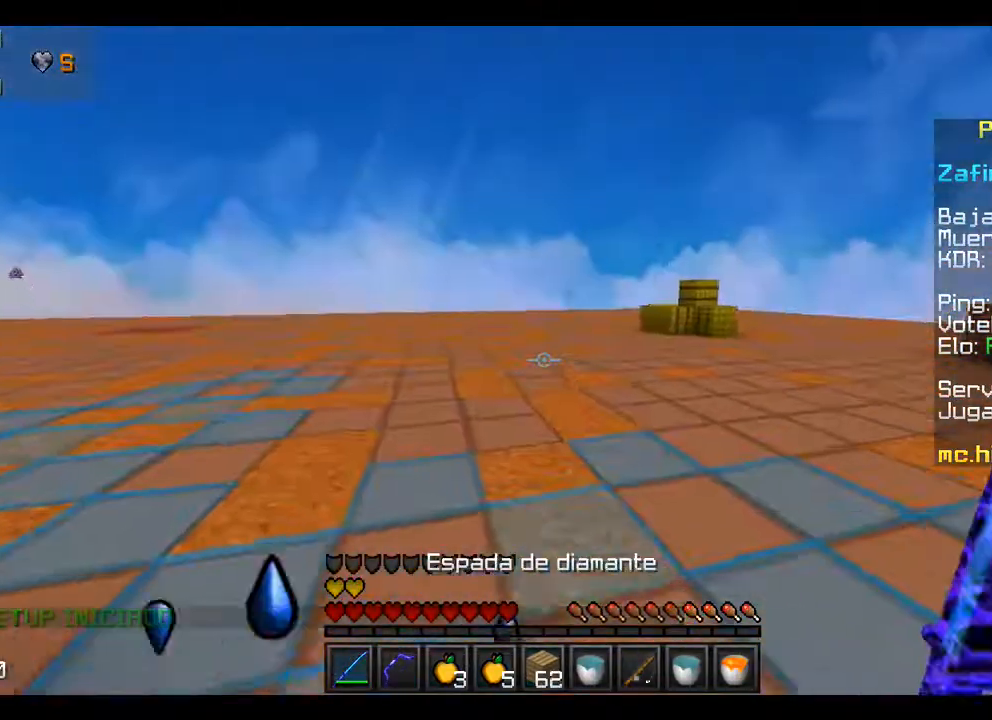
{"keys": ["w"], "mouse": [], "events": []}
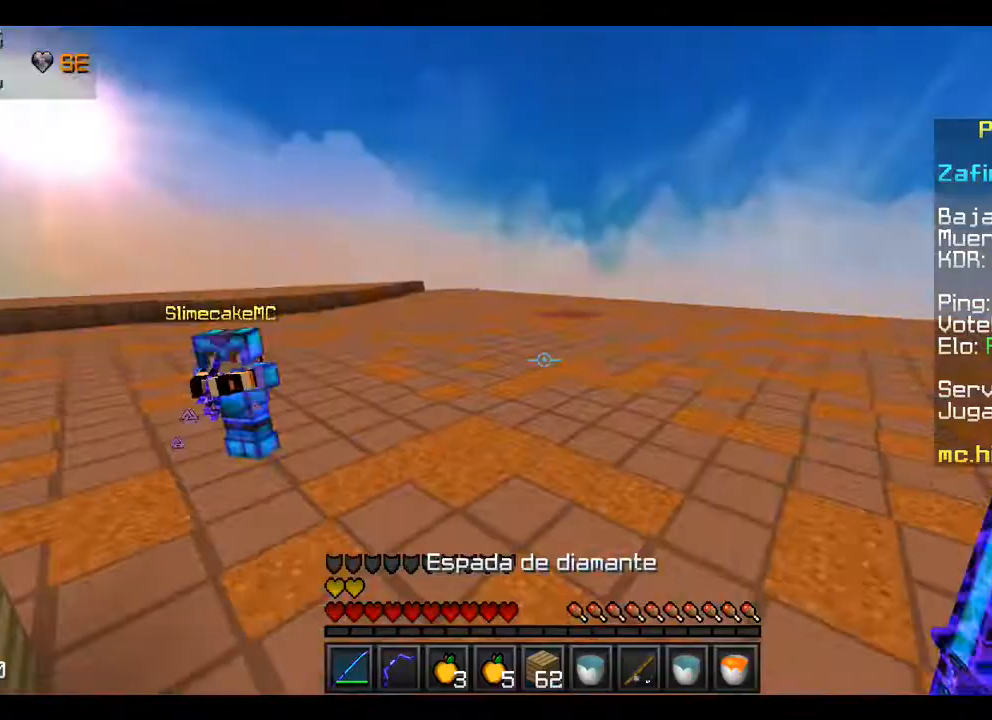
{"keys": ["w"], "mouse": [], "events": []}
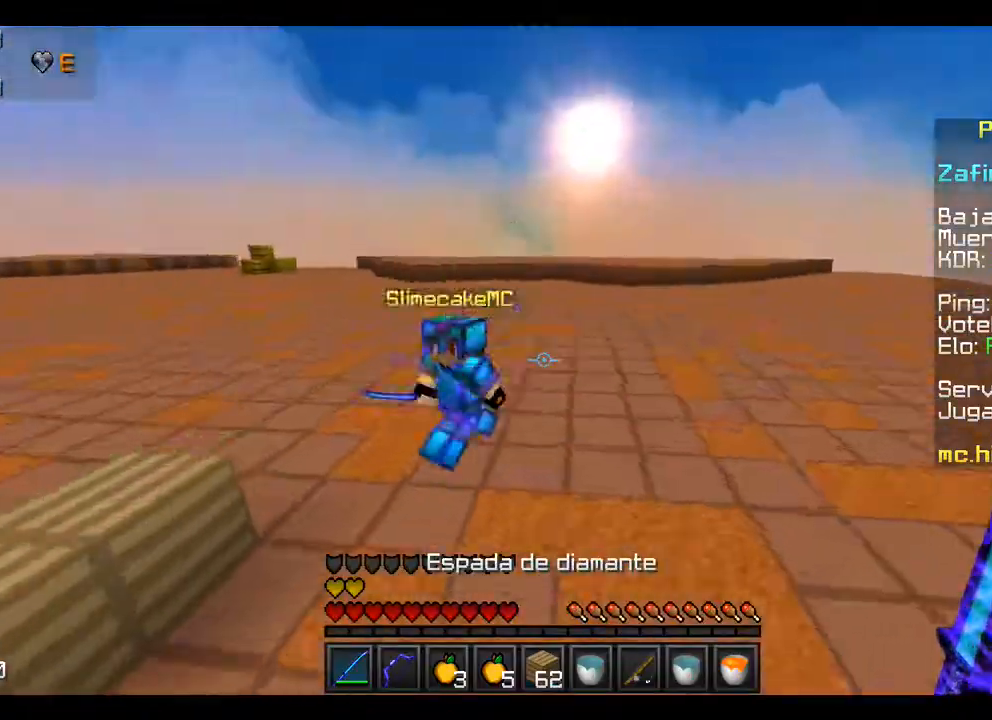
{"keys": ["w"], "mouse": ["left"], "events": [[200, "a", "down"], [300, "mouse_left", "down"], [367, "a", "up"], [367, "mouse_left", "up"], [433, "mouse_left", "down"]]}
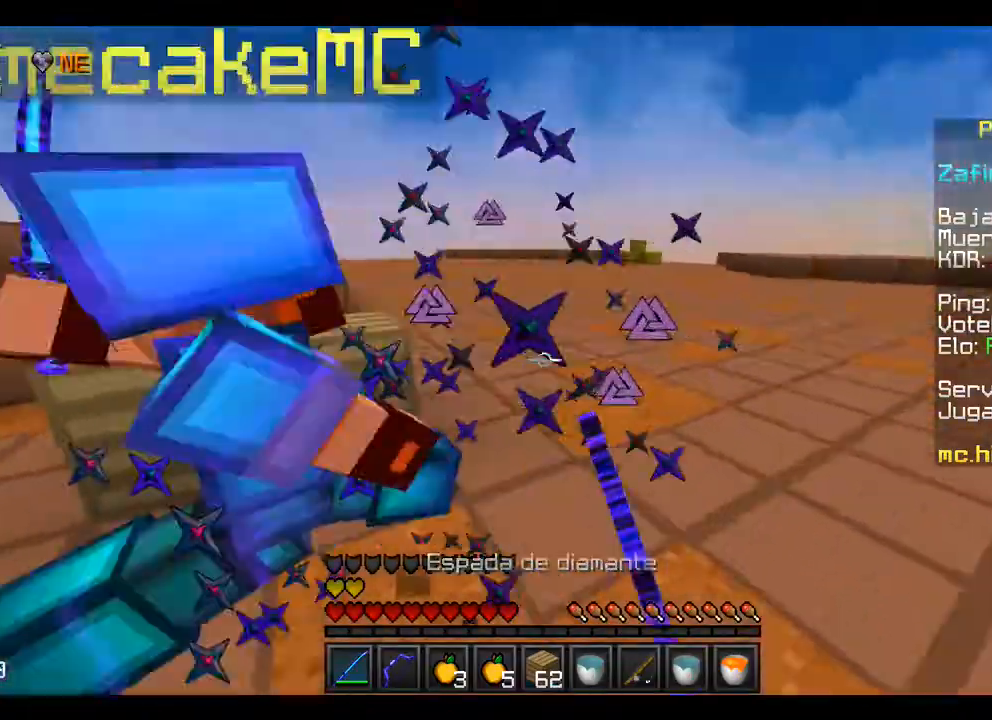
{"keys": ["w"], "mouse": ["left"], "events": [[100, "mouse_left", "up"], [133, "mouse_left", "down"], [167, "a", "down"], [233, "mouse_left", "up"], [267, "a", "up"], [267, "mouse_left", "down"], [367, "mouse_left", "up"], [400, "a", "down"], [467, "mouse_left", "down"], [500, "a", "up"]]}
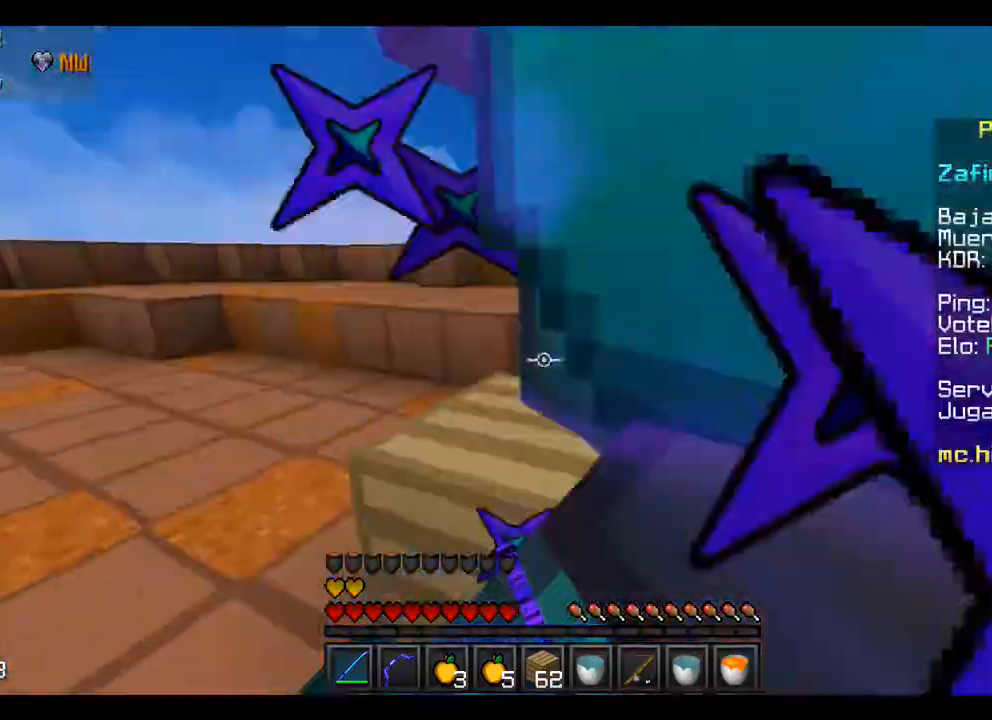
{"keys": [], "mouse": ["left"], "events": [[100, "mouse_left", "up"], [100, "w", "up"], [133, "mouse_left", "down"], [133, "w", "down"], [233, "mouse_left", "up"], [267, "w", "up"], [300, "mouse_left", "down"], [300, "w", "down"], [400, "mouse_left", "up"], [467, "mouse_left", "down"], [467, "w", "up"]]}
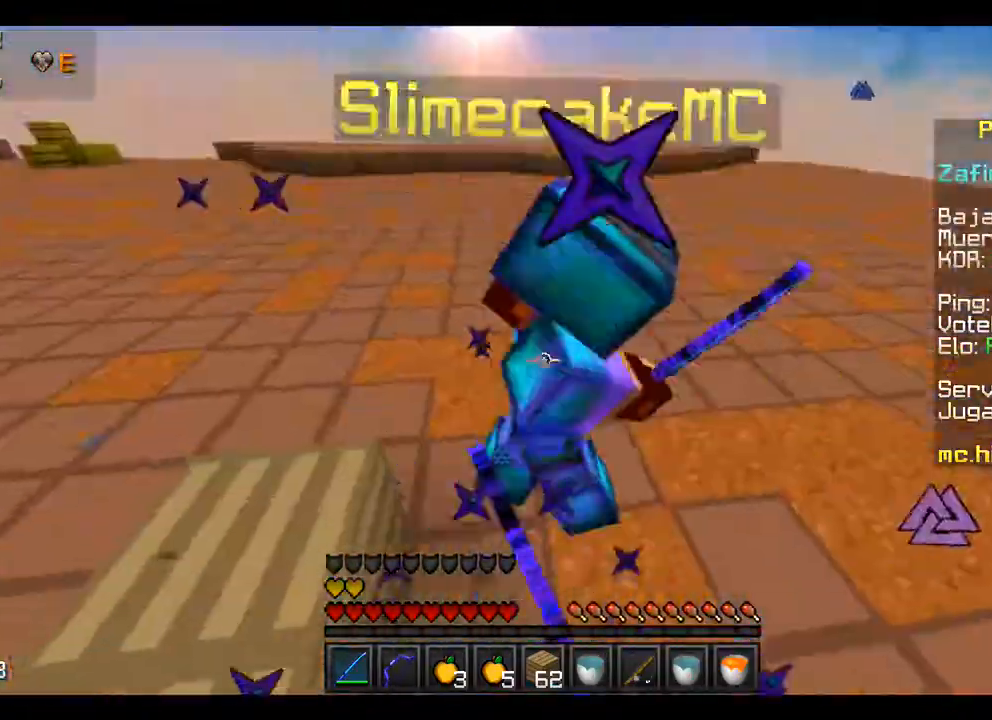
{"keys": ["w"], "mouse": [], "events": [[33, "w", "down"], [100, "mouse_left", "up"], [200, "mouse_left", "down"], [200, "w", "up"], [267, "mouse_left", "up"], [267, "w", "down"], [300, "mouse_left", "down"], [400, "mouse_left", "up"], [400, "w", "up"], [467, "w", "down"]]}
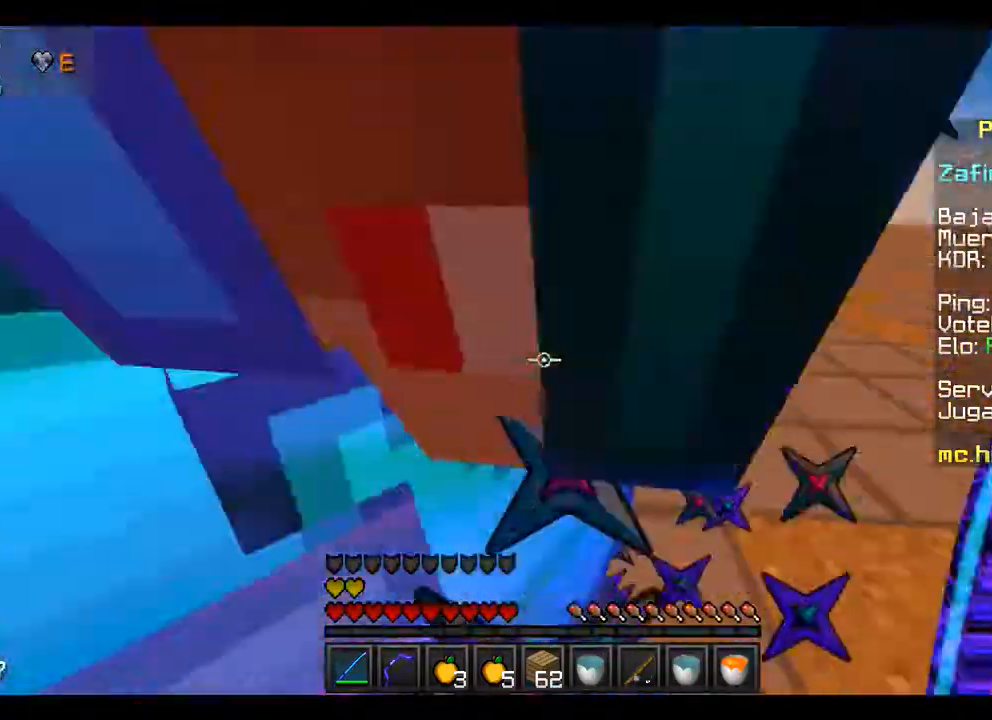
{"keys": ["w"], "mouse": ["left"], "events": [[33, "mouse_left", "down"], [67, "w", "up"], [100, "mouse_left", "up"], [100, "w", "down"], [200, "mouse_left", "down"], [300, "mouse_left", "up"], [300, "w", "up"], [333, "mouse_left", "down"], [333, "w", "down"], [433, "mouse_left", "up"], [467, "w", "up"], [500, "mouse_left", "down"], [500, "w", "down"]]}
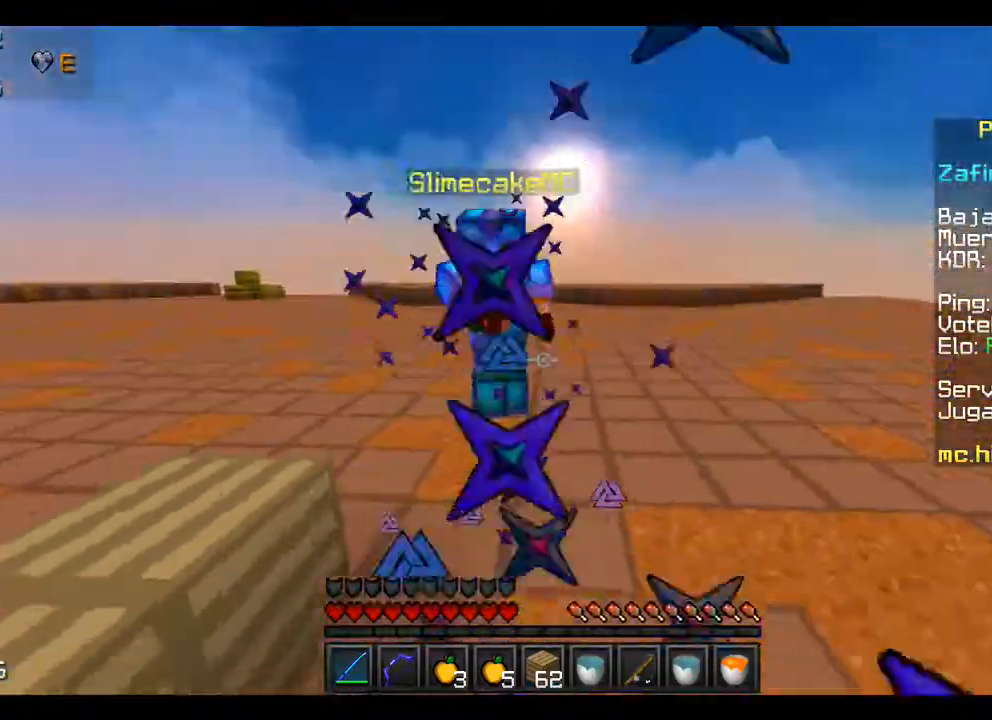
{"keys": ["w"], "mouse": [], "events": [[133, "mouse_left", "up"], [167, "mouse_left", "down"], [167, "w", "up"], [233, "w", "down"], [267, "mouse_left", "up"], [367, "mouse_left", "down"], [467, "mouse_left", "up"]]}
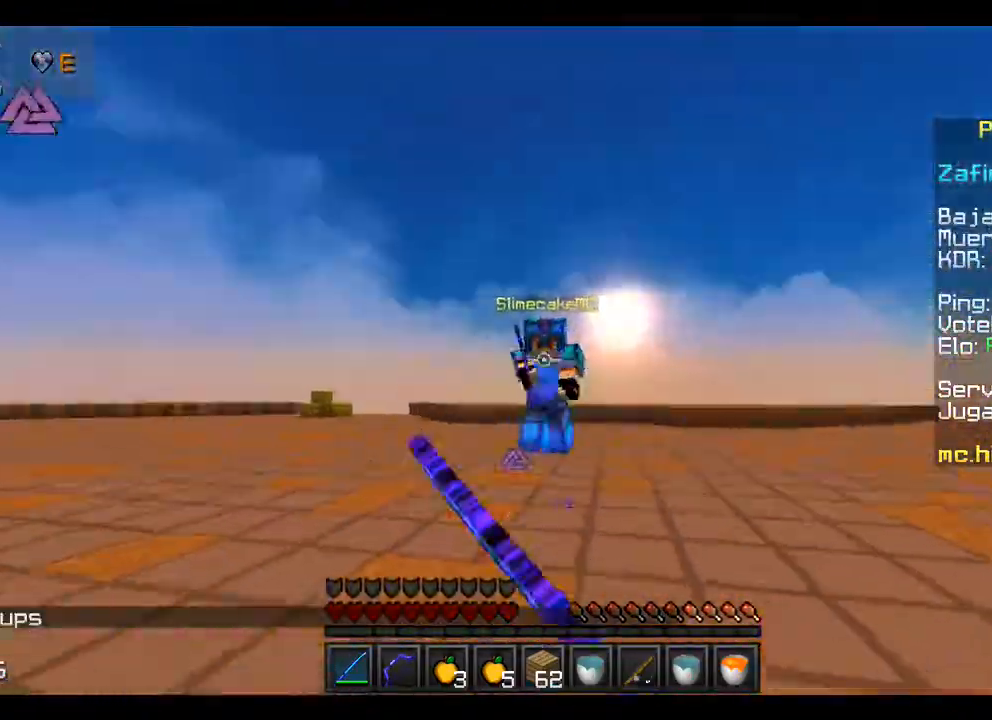
{"keys": ["w"], "mouse": [], "events": [[33, "mouse_left", "down"], [100, "mouse_left", "up"], [200, "mouse_left", "down"], [333, "mouse_left", "up"], [400, "mouse_left", "down"], [500, "mouse_left", "up"]]}
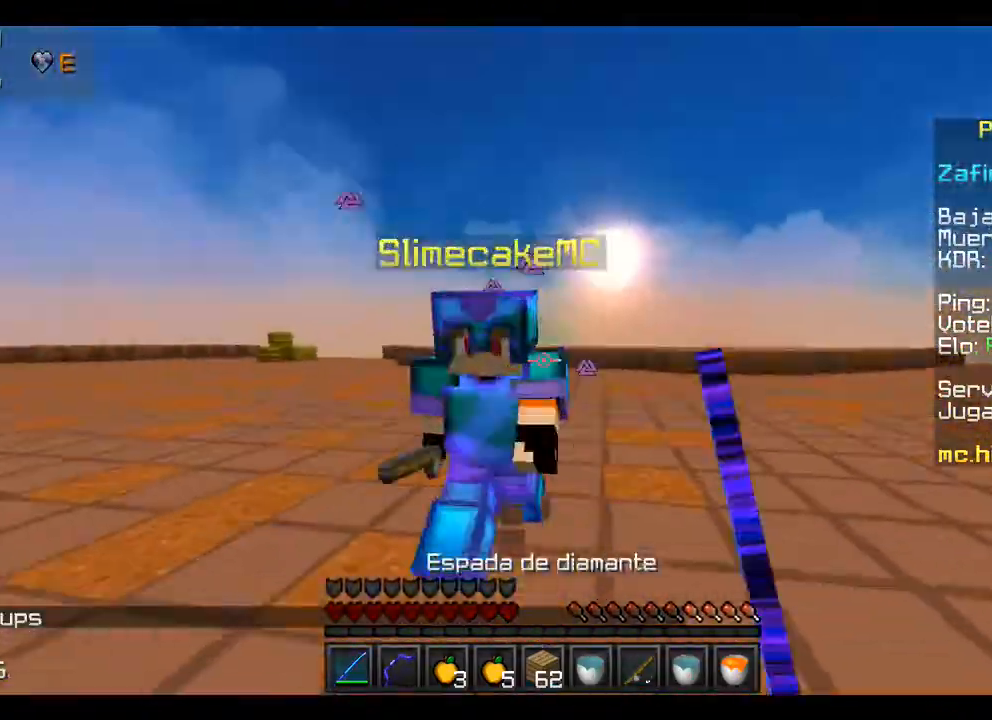
{"keys": ["a", "w"], "mouse": [], "events": [[33, "mouse_left", "down"], [133, "mouse_left", "up"], [167, "mouse_left", "down"], [167, "w", "up"], [233, "w", "down"], [333, "mouse_left", "up"], [367, "mouse_left", "down"], [400, "a", "down"], [500, "mouse_left", "up"]]}
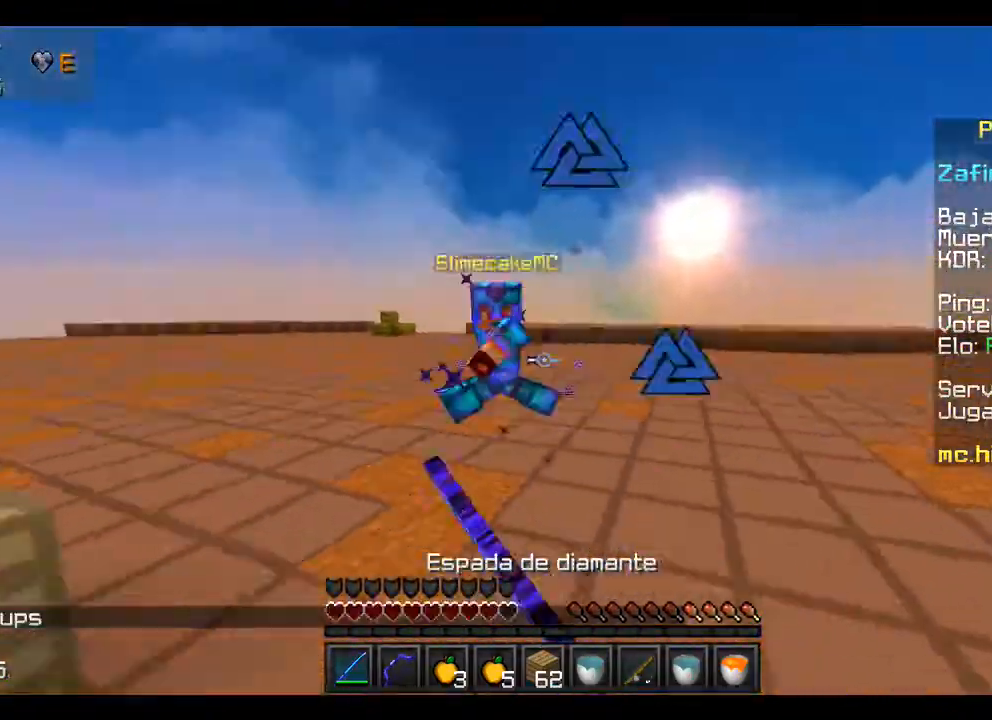
{"keys": ["w"], "mouse": ["left"], "events": [[100, "a", "up"], [100, "mouse_left", "down"], [167, "mouse_left", "up"], [400, "mouse_left", "down"]]}
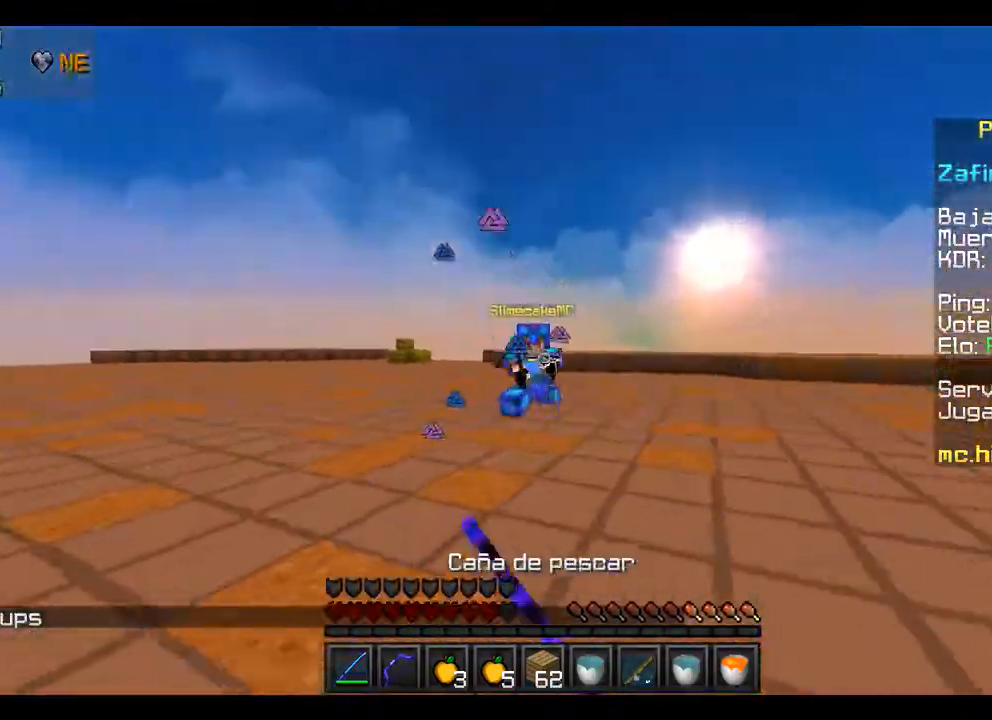
{"keys": ["w"], "mouse": ["left"], "events": [[67, "mouse_left", "up"], [133, "mouse_left", "down"], [200, "mouse_left", "up"], [267, "mouse_left", "down"], [367, "mouse_left", "up"], [433, "mouse_left", "down"]]}
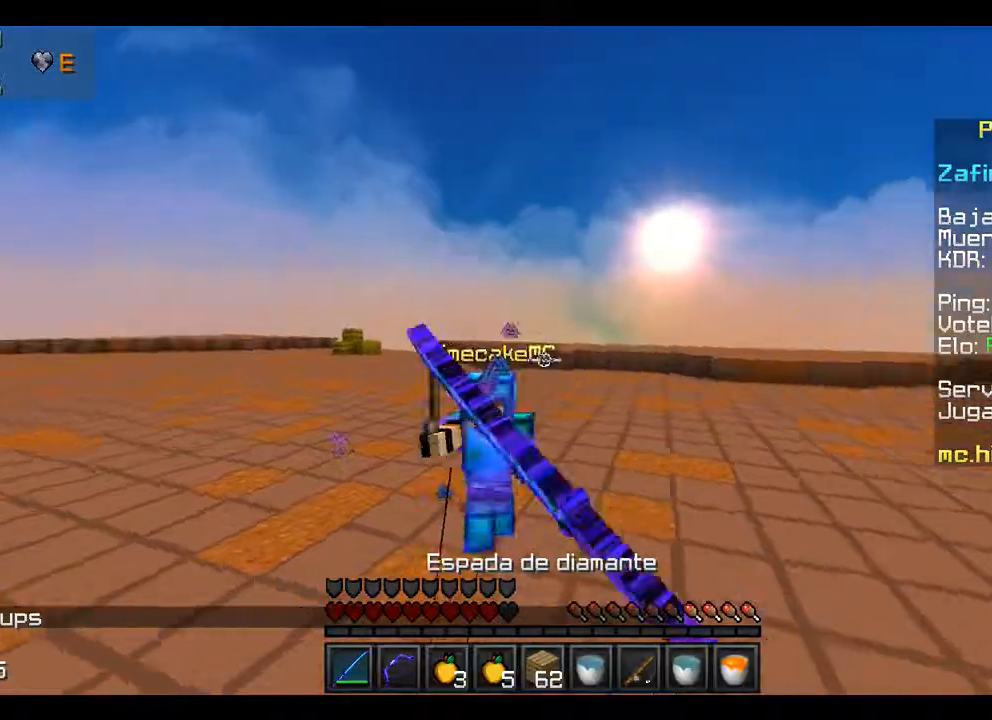
{"keys": ["w"], "mouse": ["left"], "events": [[67, "mouse_left", "up"], [100, "mouse_left", "down"], [300, "mouse_left", "up"], [333, "mouse_left", "down"], [333, "w", "up"], [367, "w", "down"], [433, "mouse_left", "up"], [467, "mouse_left", "down"], [467, "w", "up"], [500, "w", "down"]]}
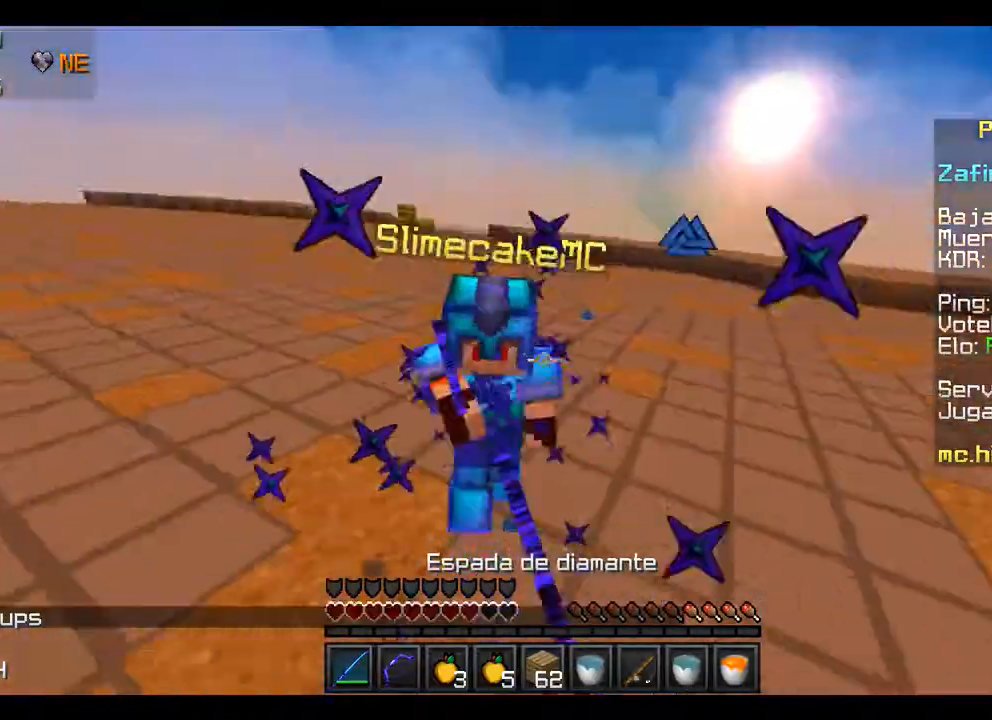
{"keys": ["w"], "mouse": ["left"], "events": [[100, "mouse_left", "up"], [167, "mouse_left", "down"], [167, "w", "up"], [233, "w", "down"], [267, "a", "down"], [267, "mouse_left", "up"], [300, "mouse_left", "down"], [367, "a", "up"], [433, "mouse_left", "up"], [467, "mouse_left", "down"]]}
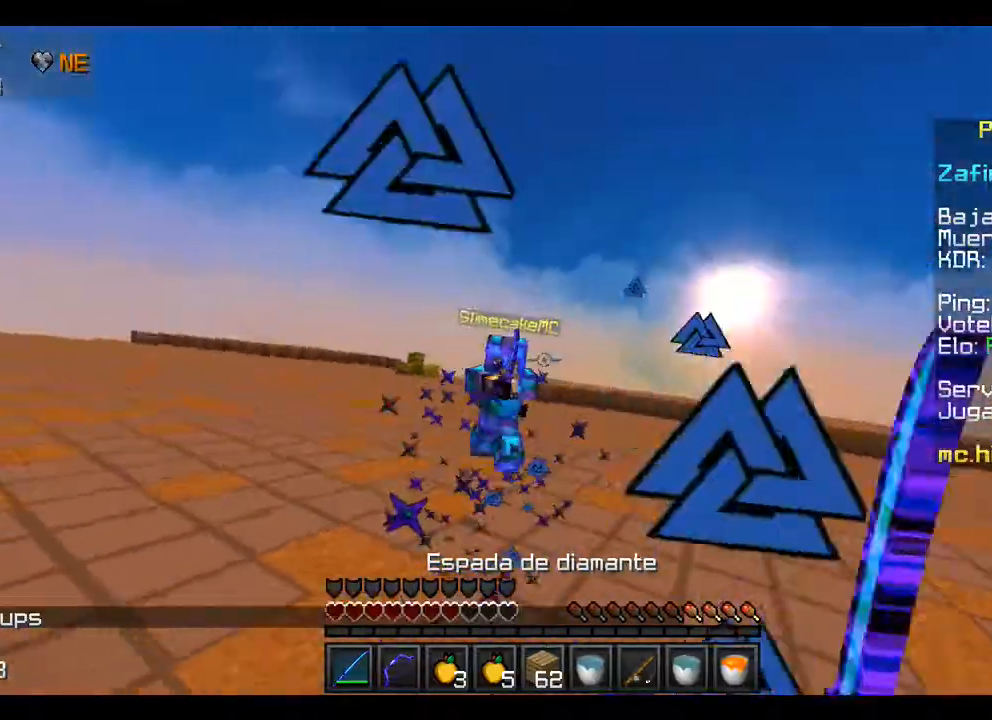
{"keys": ["w"], "mouse": [], "events": [[67, "mouse_left", "up"], [200, "mouse_left", "down"], [267, "mouse_left", "up"]]}
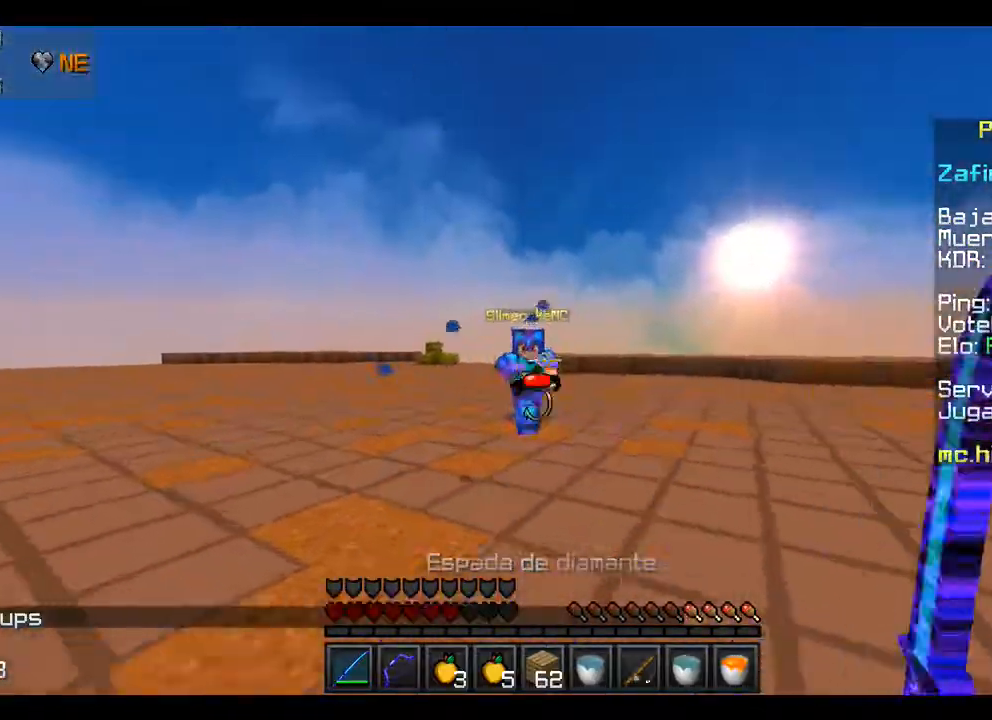
{"keys": ["w"], "mouse": [], "events": [[33, "mouse_left", "down"], [100, "mouse_left", "up"], [233, "mouse_left", "down"], [300, "mouse_left", "up"], [367, "mouse_left", "down"], [467, "mouse_left", "up"]]}
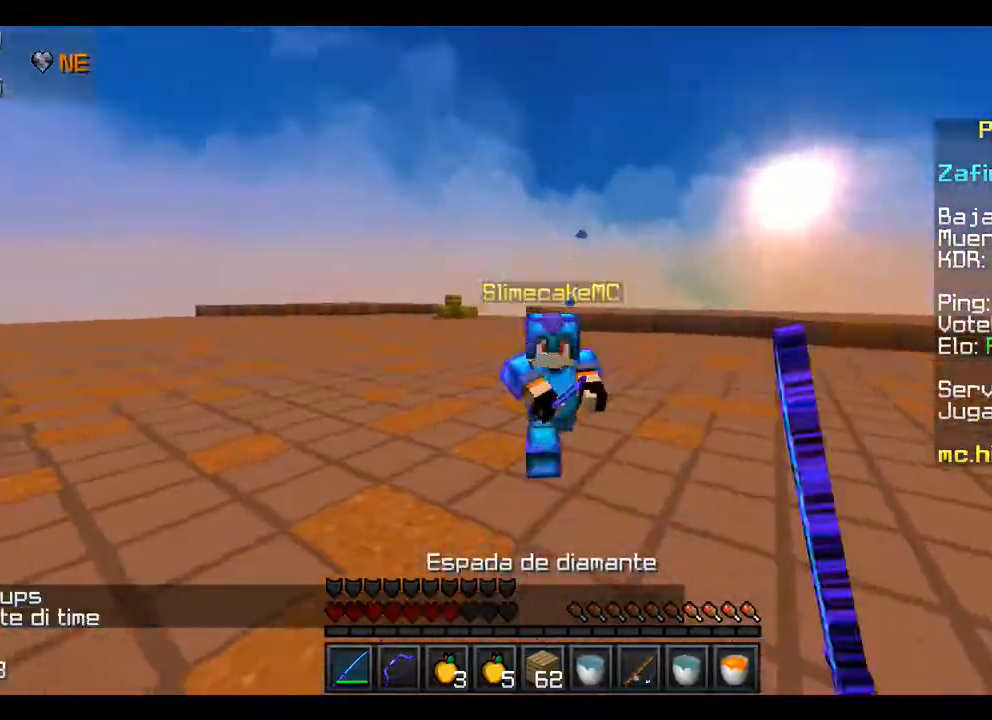
{"keys": ["w"], "mouse": ["left"], "events": [[67, "mouse_left", "down"], [167, "mouse_left", "up"], [200, "mouse_left", "down"], [333, "mouse_left", "up"], [367, "w", "up"], [400, "mouse_left", "down"], [400, "w", "down"]]}
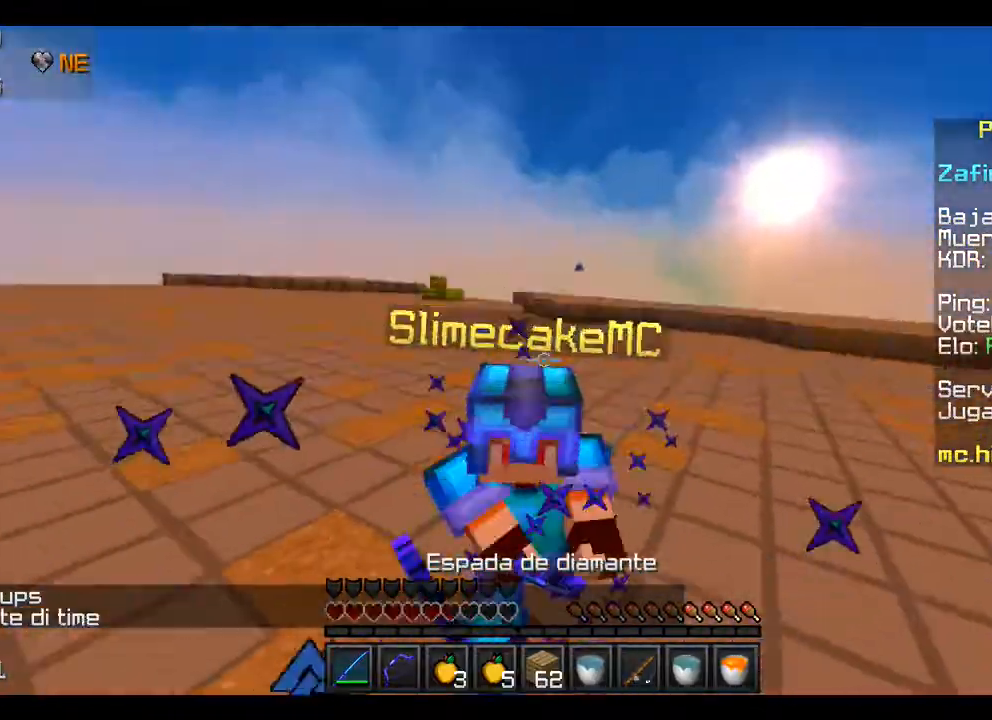
{"keys": ["w"], "mouse": ["left"], "events": [[33, "mouse_left", "up"], [67, "mouse_left", "down"], [67, "w", "up"], [100, "w", "down"], [167, "mouse_left", "up"], [233, "mouse_left", "down"], [267, "w", "up"], [300, "w", "down"], [367, "mouse_left", "up"], [433, "mouse_left", "down"]]}
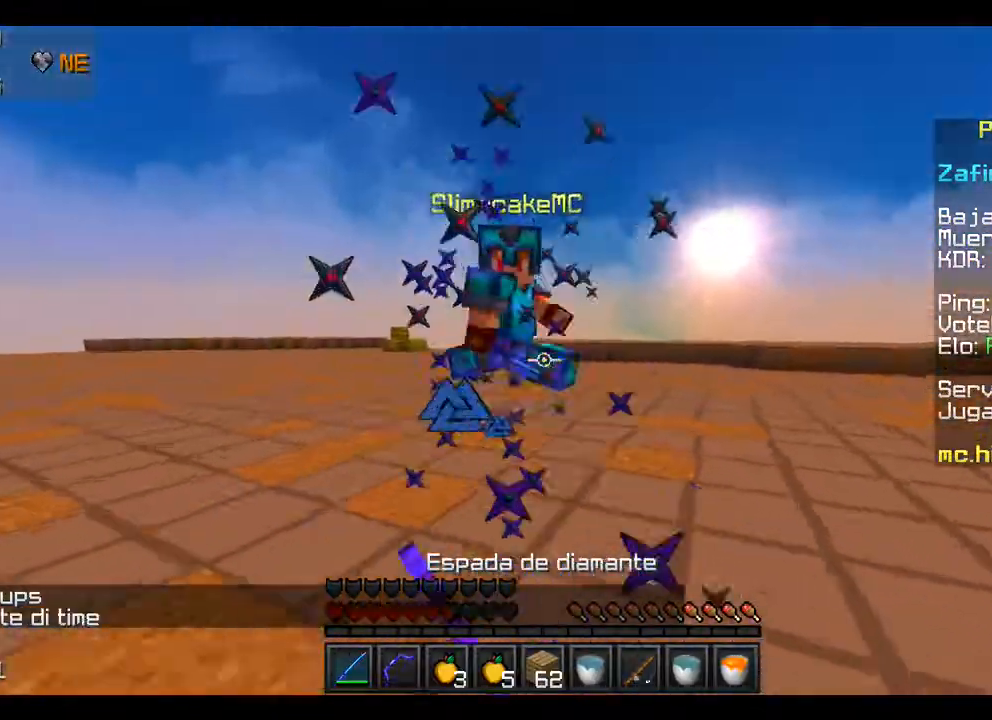
{"keys": ["w"], "mouse": ["left"], "events": [[33, "mouse_left", "up"], [67, "a", "down"], [67, "mouse_left", "down"], [200, "a", "up"], [200, "mouse_left", "up"], [267, "mouse_left", "down"], [300, "a", "down"], [367, "mouse_left", "up"], [433, "a", "up"], [433, "mouse_left", "down"]]}
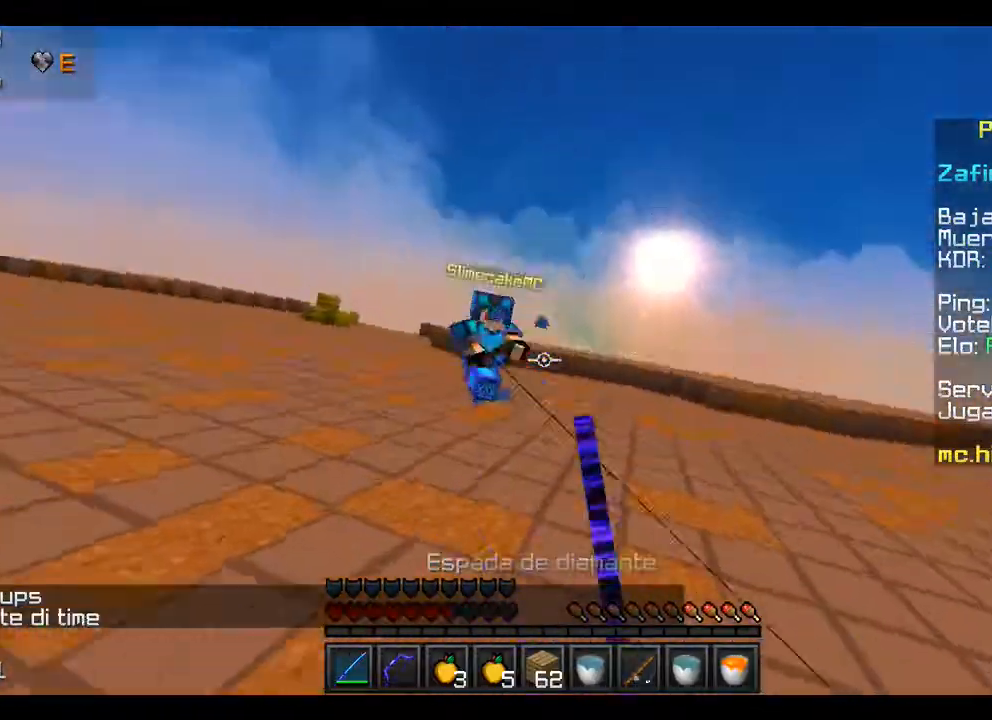
{"keys": ["w"], "mouse": [], "events": [[67, "a", "down"], [67, "mouse_left", "up"], [167, "mouse_left", "down"], [267, "mouse_left", "up"], [367, "a", "up"]]}
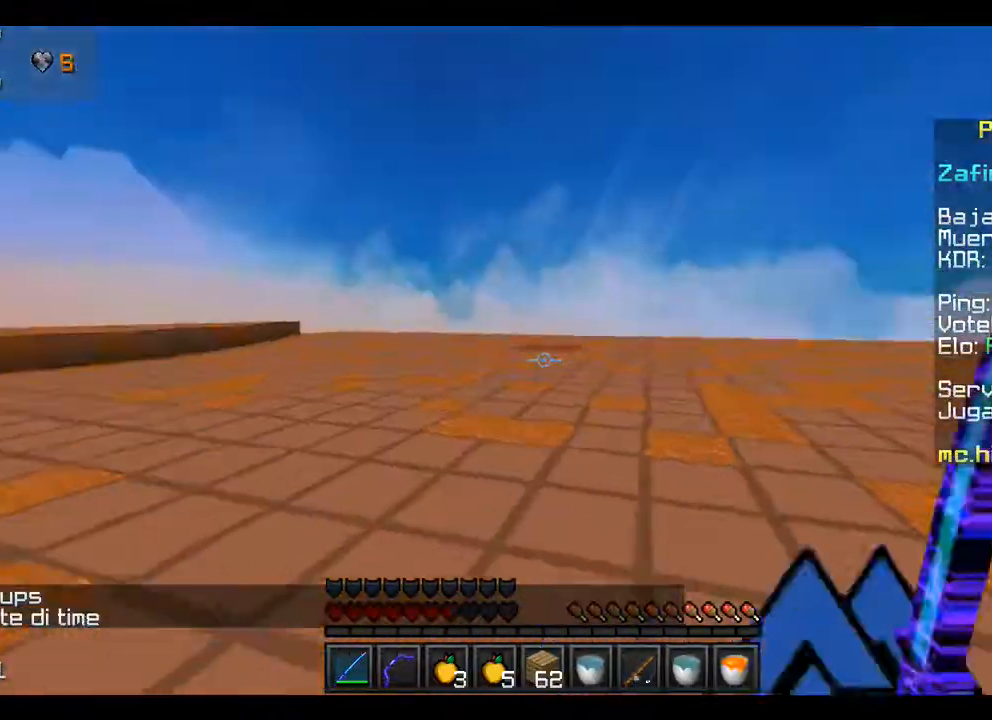
{"keys": ["w"], "mouse": [], "events": []}
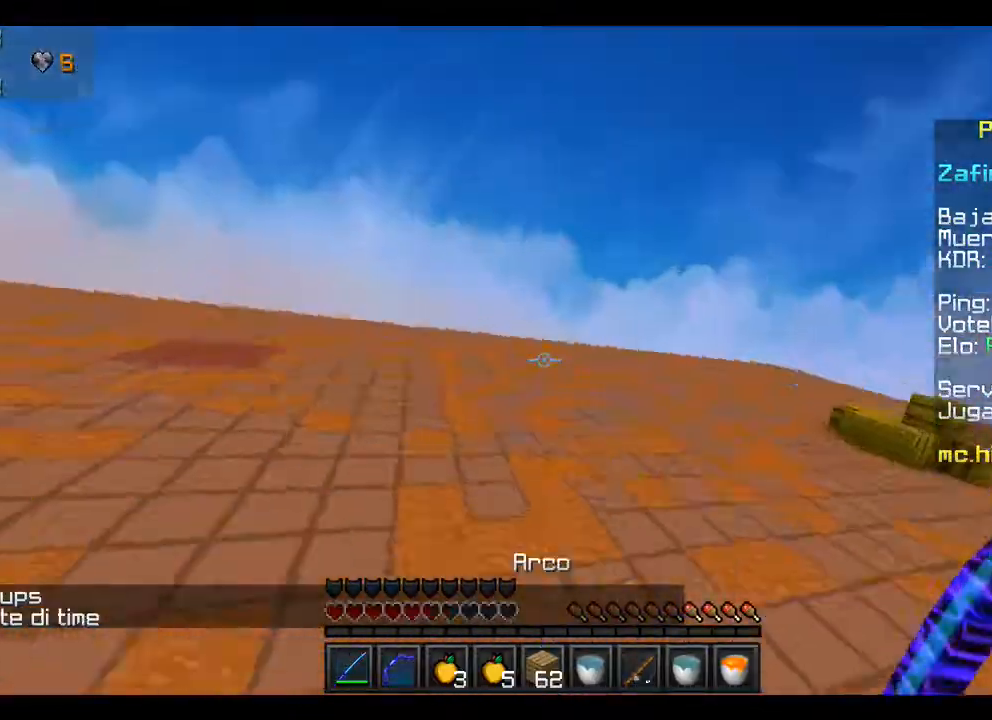
{"keys": ["w"], "mouse": ["right"], "events": [[300, "mouse_right", "down"]]}
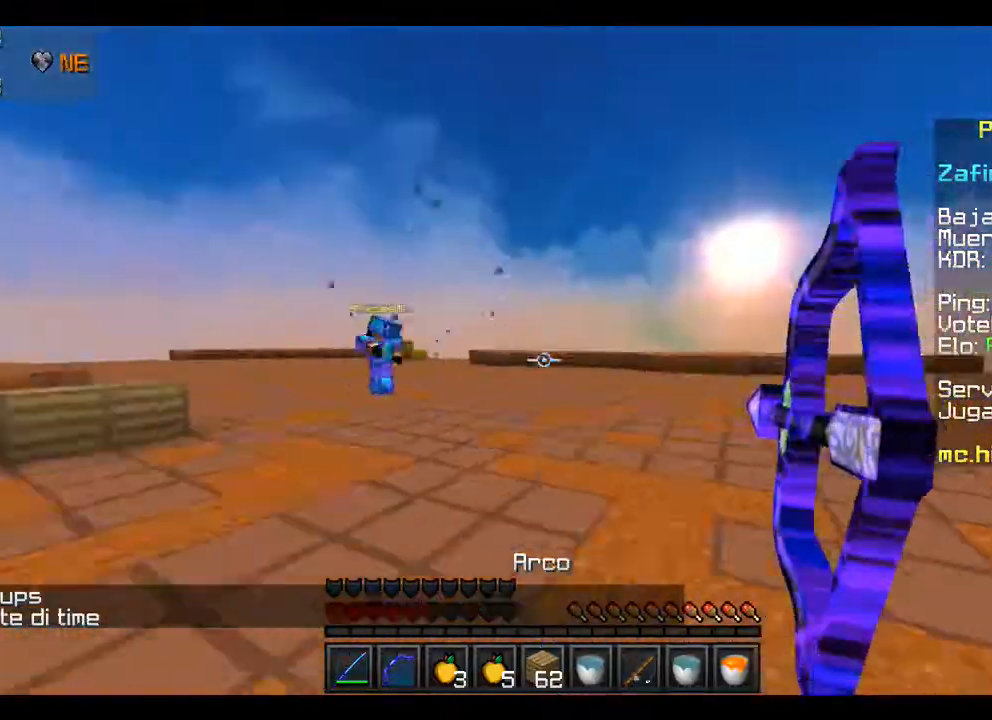
{"keys": ["w"], "mouse": [], "events": [[500, "mouse_right", "up"]]}
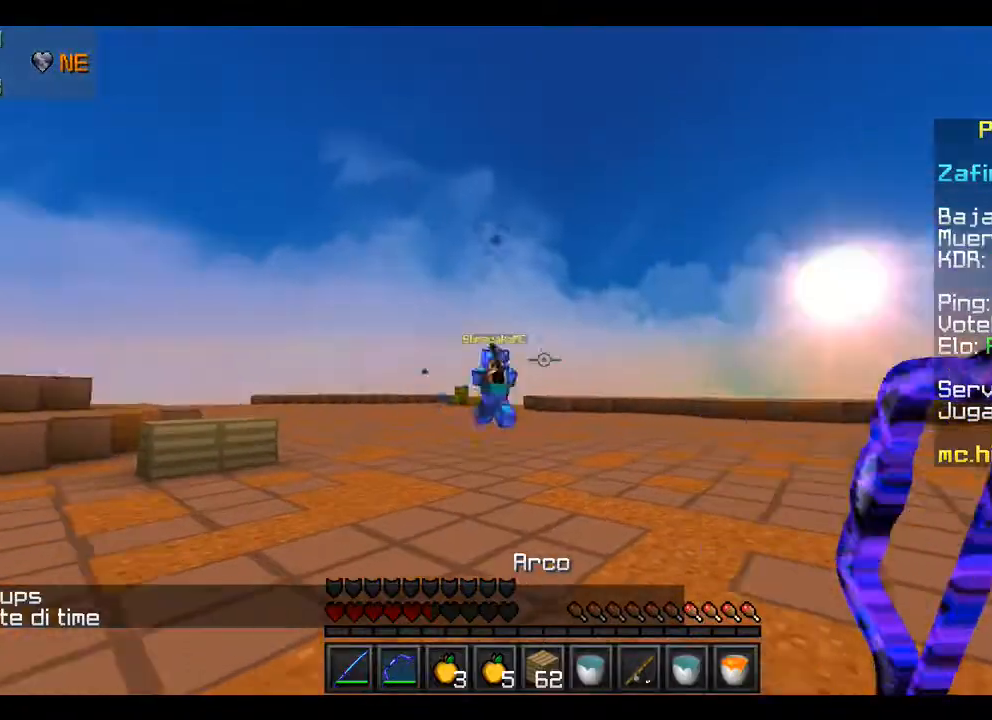
{"keys": ["w"], "mouse": ["right"], "events": [[133, "mouse_right", "down"]]}
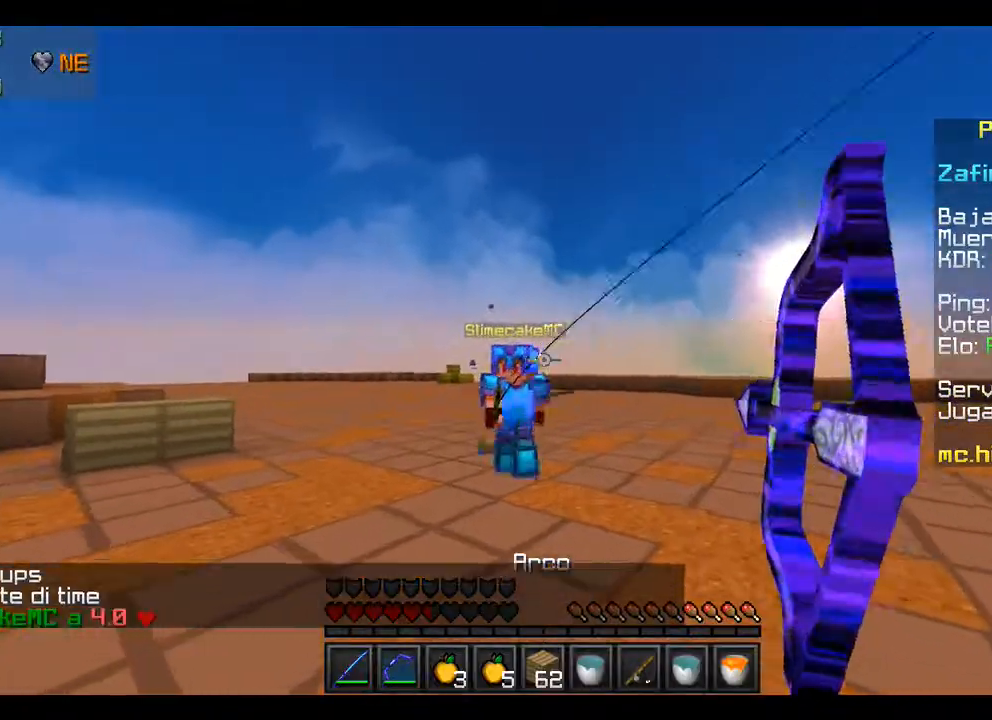
{"keys": ["w"], "mouse": [], "events": [[433, "mouse_right", "up"]]}
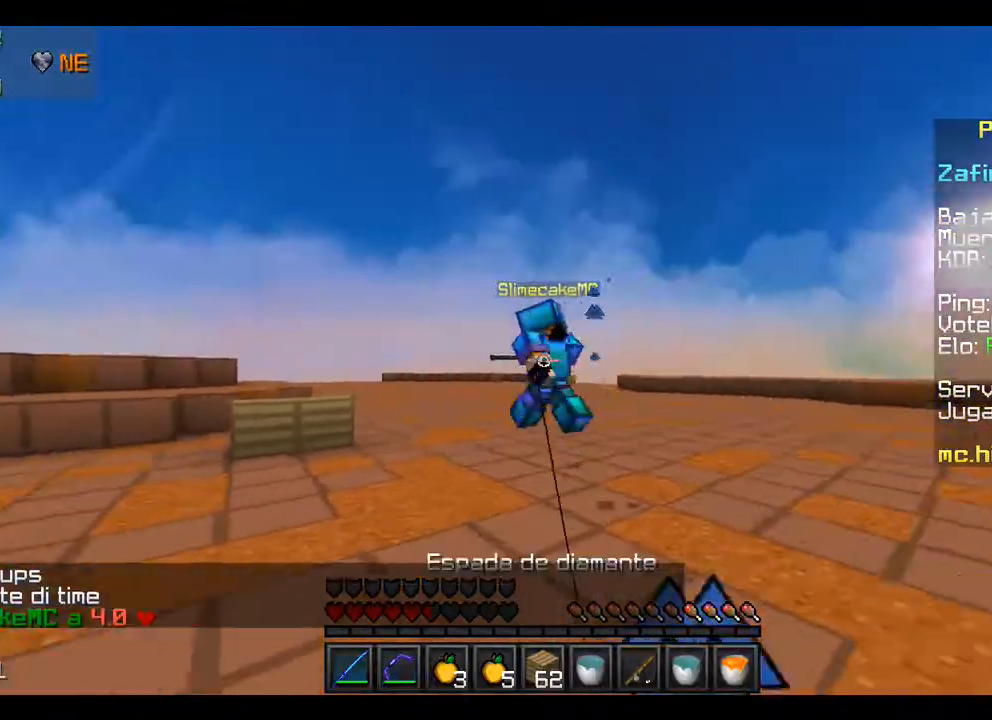
{"keys": ["w"], "mouse": [], "events": []}